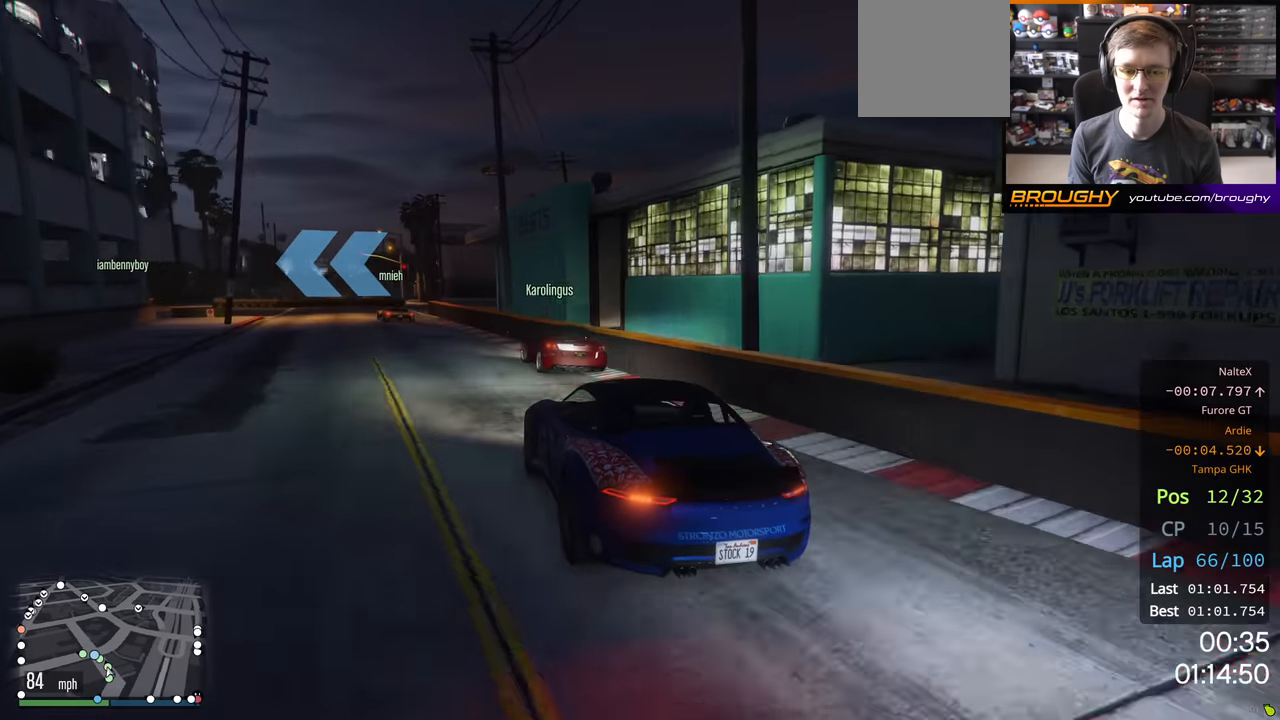
Gameplay with a controller (Xbox layout); each line is a JSON object with the inputs held at the frame after it (dt_ms = milliseconds from this image to that frame). "events" lists button and stick changes between this image and that frame as [ms after this image, input, new state], when the widget could be followed in between.
{"dt_ms": 500, "buttons": ["L2", "R2"], "left_stick": "left", "right_stick": "center", "events": [[200, "left_stick", "center"], [283, "left_stick", "left"], [500, "L2", "down"]]}
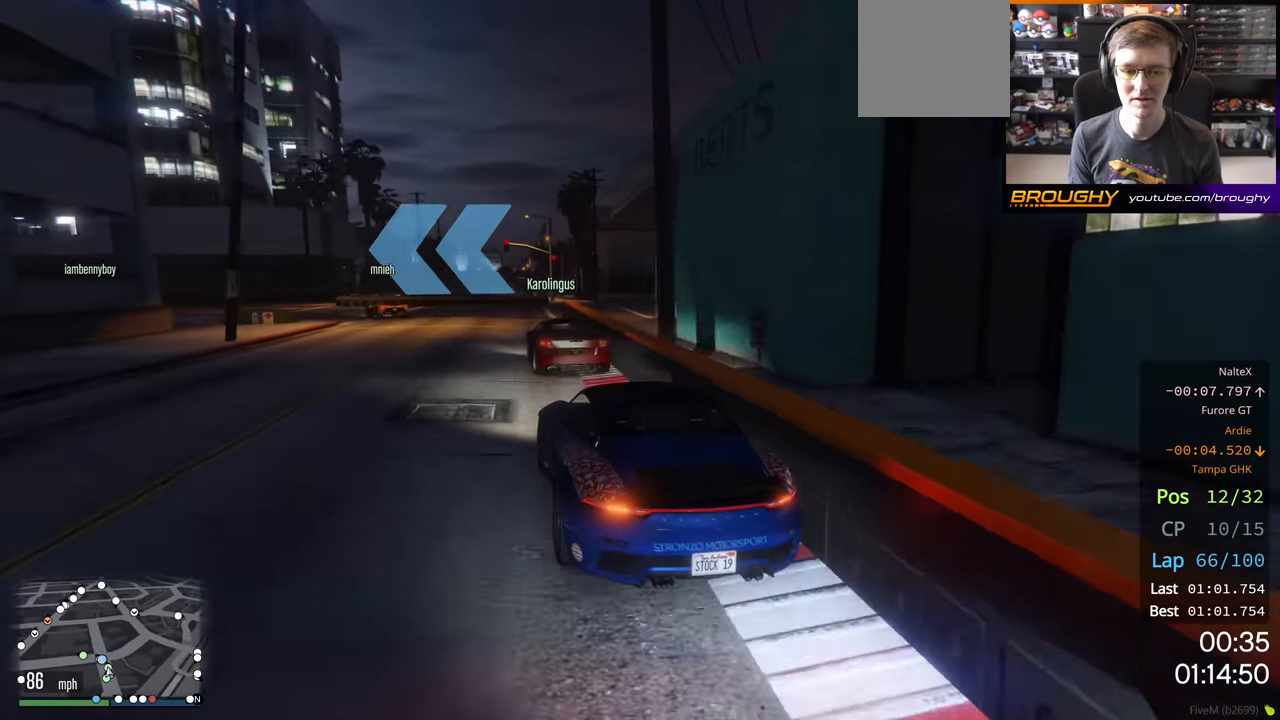
{"dt_ms": 500, "buttons": [], "left_stick": "left", "right_stick": "center"}
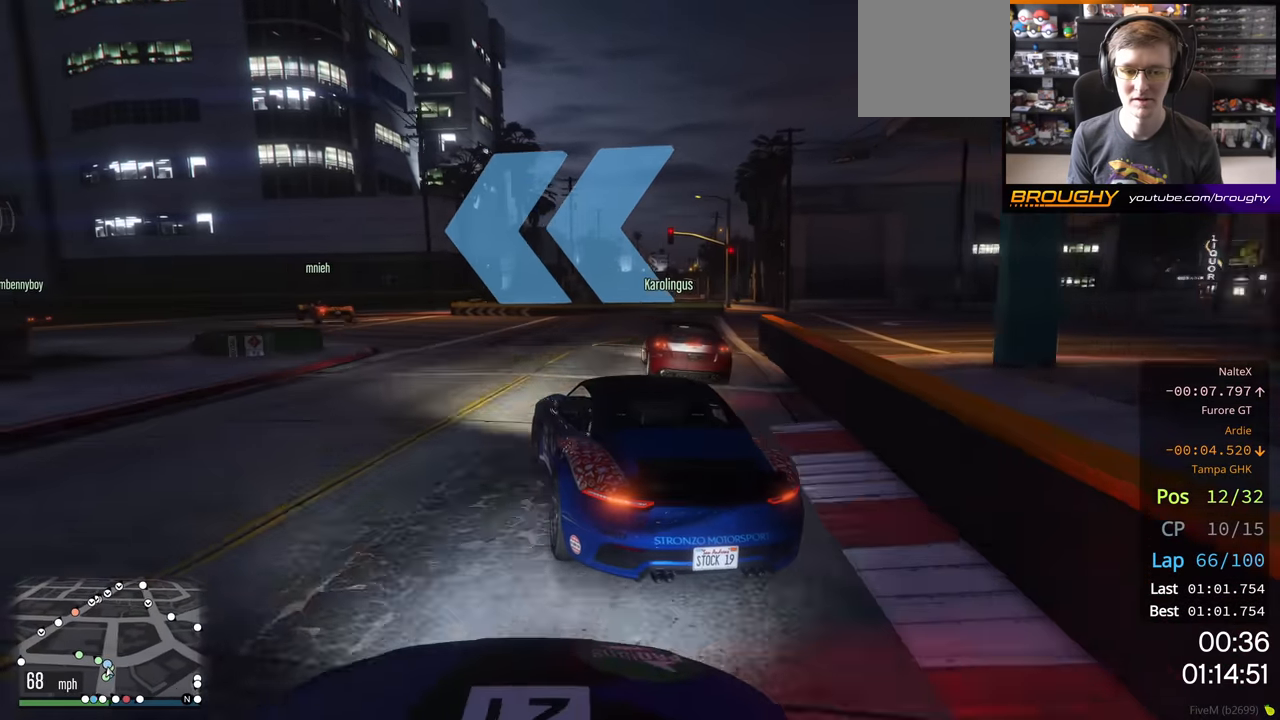
{"dt_ms": 500, "buttons": [], "left_stick": "left", "right_stick": "center", "events": [[367, "left_stick", "center"], [450, "left_stick", "left"]]}
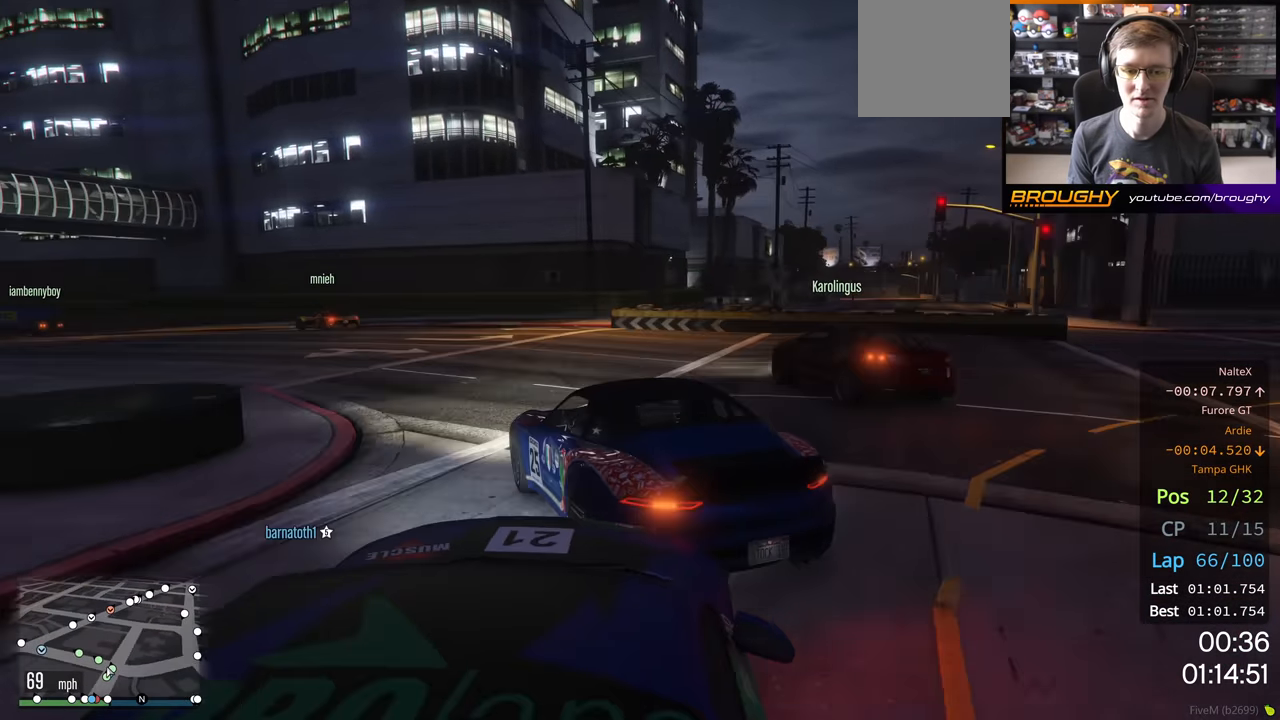
{"dt_ms": 500, "buttons": ["R2"], "left_stick": "left", "right_stick": "center", "events": [[167, "R2", "down"], [167, "left_stick", "right"], [383, "left_stick", "left"]]}
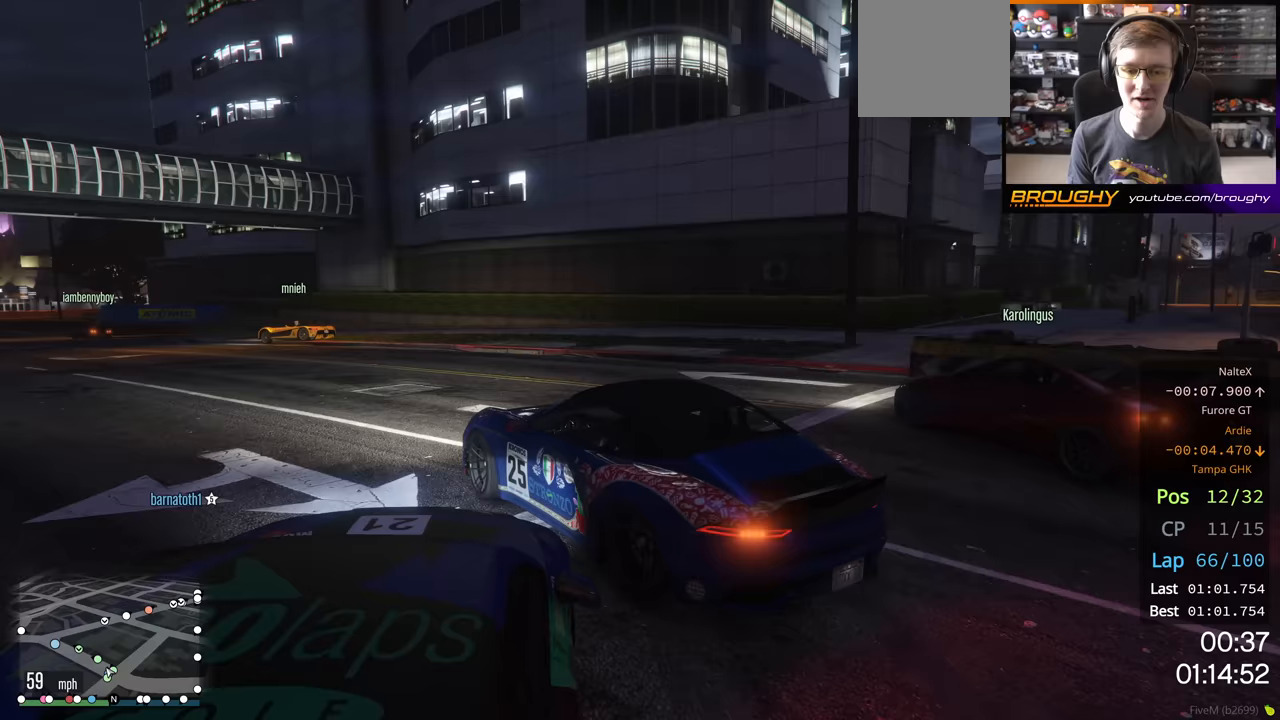
{"dt_ms": 500, "buttons": ["R2"], "left_stick": "left", "right_stick": "center", "events": []}
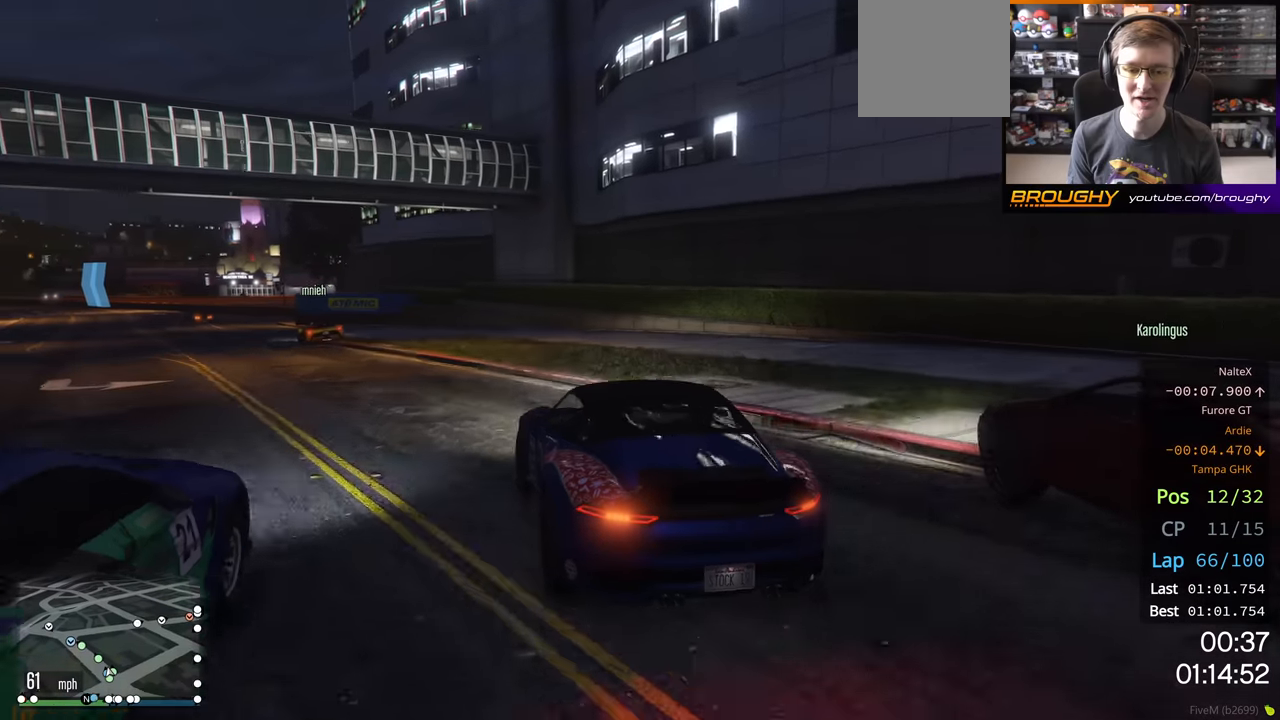
{"dt_ms": 500, "buttons": ["R2"], "left_stick": "up-left", "right_stick": "center", "events": [[167, "left_stick", "center"], [283, "left_stick", "left"], [333, "left_stick", "up-left"]]}
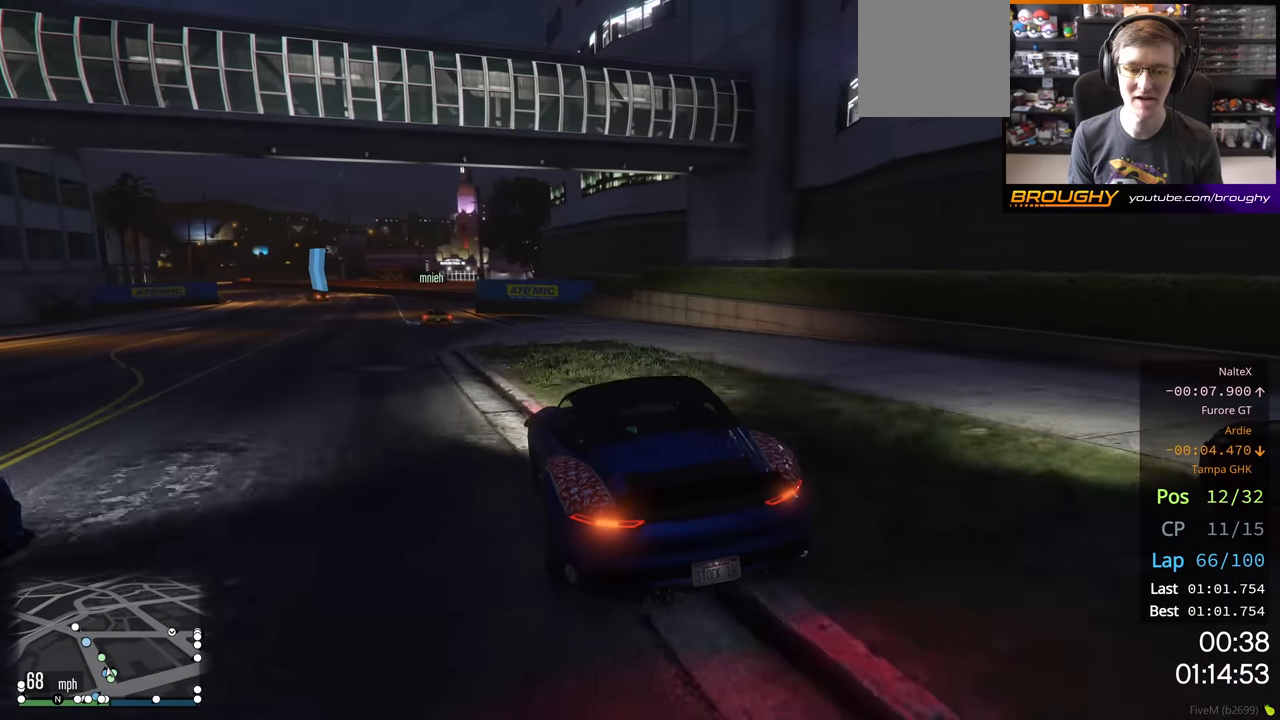
{"dt_ms": 500, "buttons": ["R2"], "left_stick": "center", "right_stick": "center", "events": [[100, "left_stick", "center"], [233, "left_stick", "up-left"], [367, "left_stick", "center"]]}
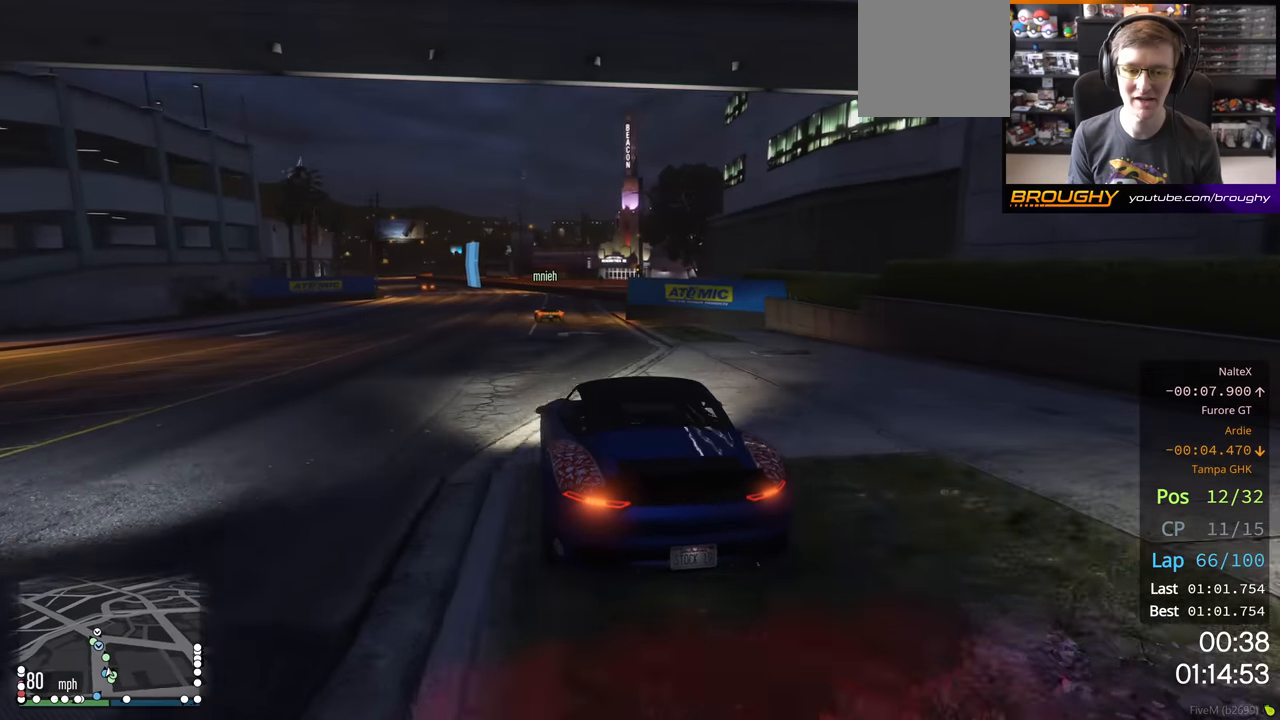
{"dt_ms": 500, "buttons": ["R2"], "left_stick": "center", "right_stick": "center", "events": [[217, "left_stick", "up-left"], [300, "left_stick", "center"]]}
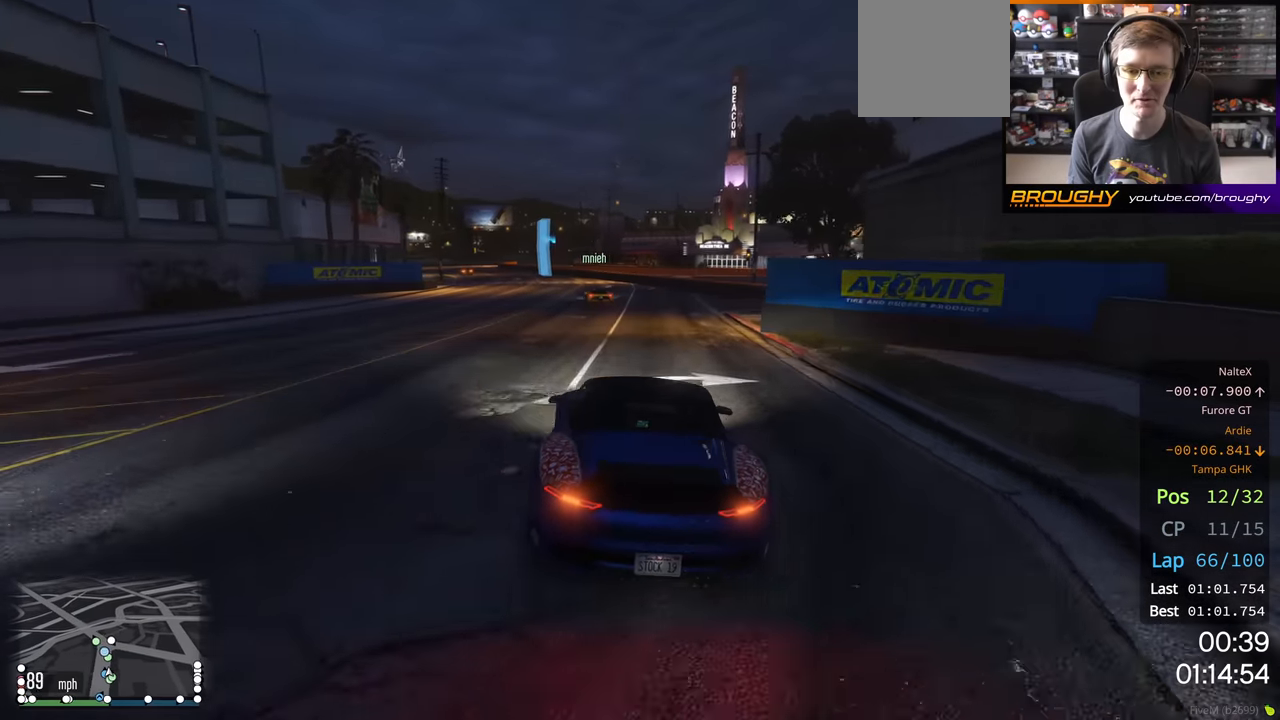
{"dt_ms": 500, "buttons": ["R2"], "left_stick": "center", "right_stick": "center", "events": [[100, "left_stick", "up-left"], [217, "left_stick", "center"], [367, "left_stick", "up-left"], [500, "left_stick", "center"]]}
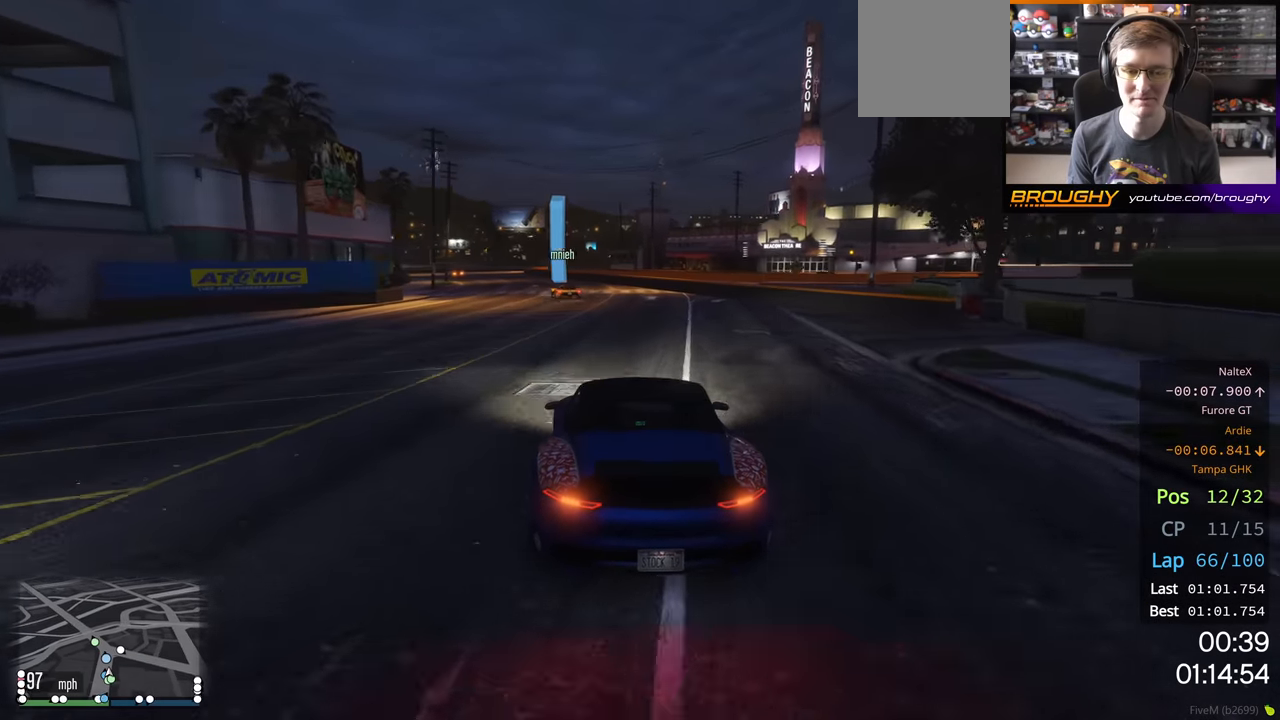
{"dt_ms": 500, "buttons": ["R2"], "left_stick": "up-left", "right_stick": "center", "events": [[100, "left_stick", "up-left"], [233, "left_stick", "center"], [467, "left_stick", "up-left"]]}
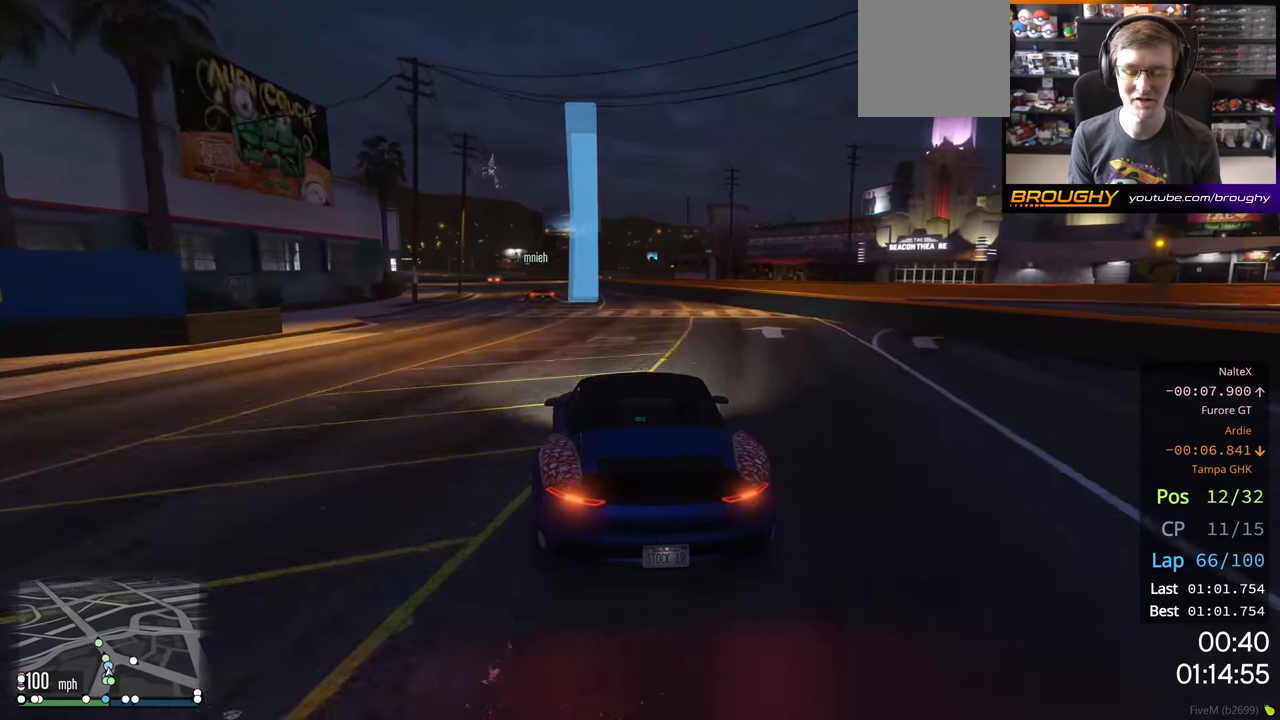
{"dt_ms": 500, "buttons": ["R2"], "left_stick": "center", "right_stick": "center", "events": [[67, "left_stick", "center"], [217, "left_stick", "left"], [367, "left_stick", "center"]]}
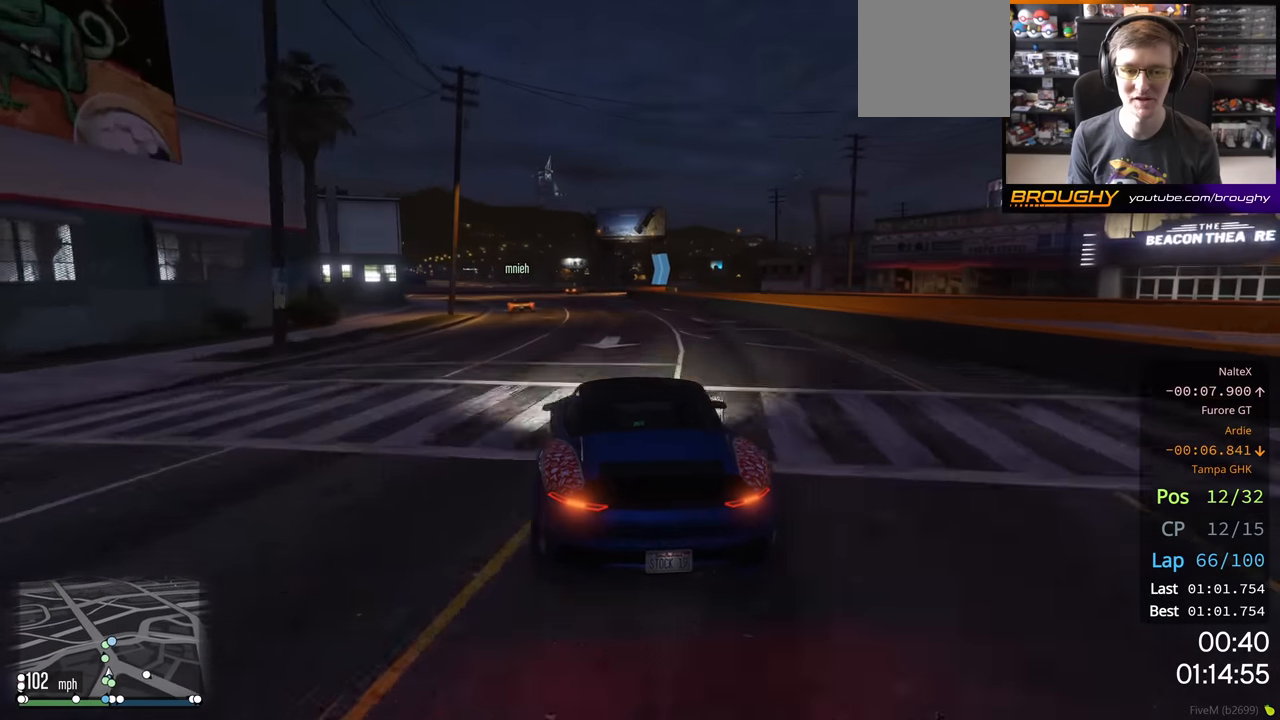
{"dt_ms": 500, "buttons": ["R2"], "left_stick": "center", "right_stick": "center", "events": [[17, "left_stick", "up-left"], [150, "left_stick", "center"]]}
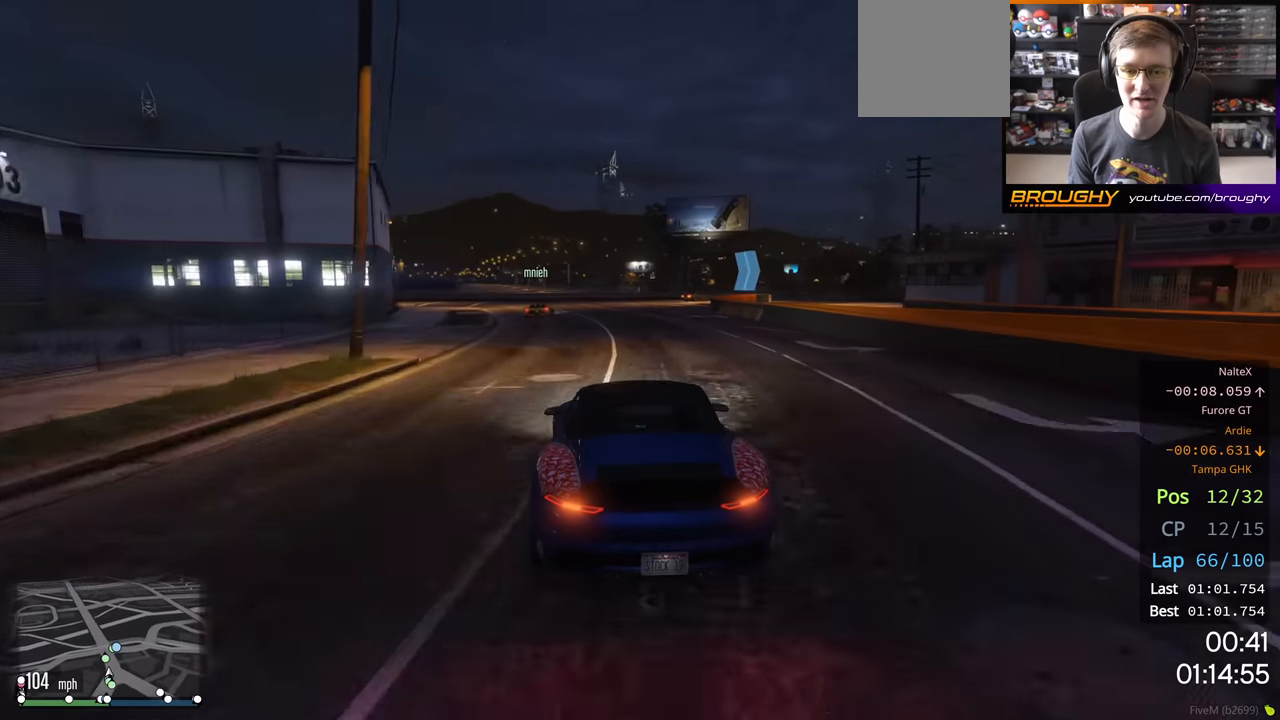
{"dt_ms": 500, "buttons": ["R2"], "left_stick": "right", "right_stick": "center", "events": [[383, "left_stick", "right"]]}
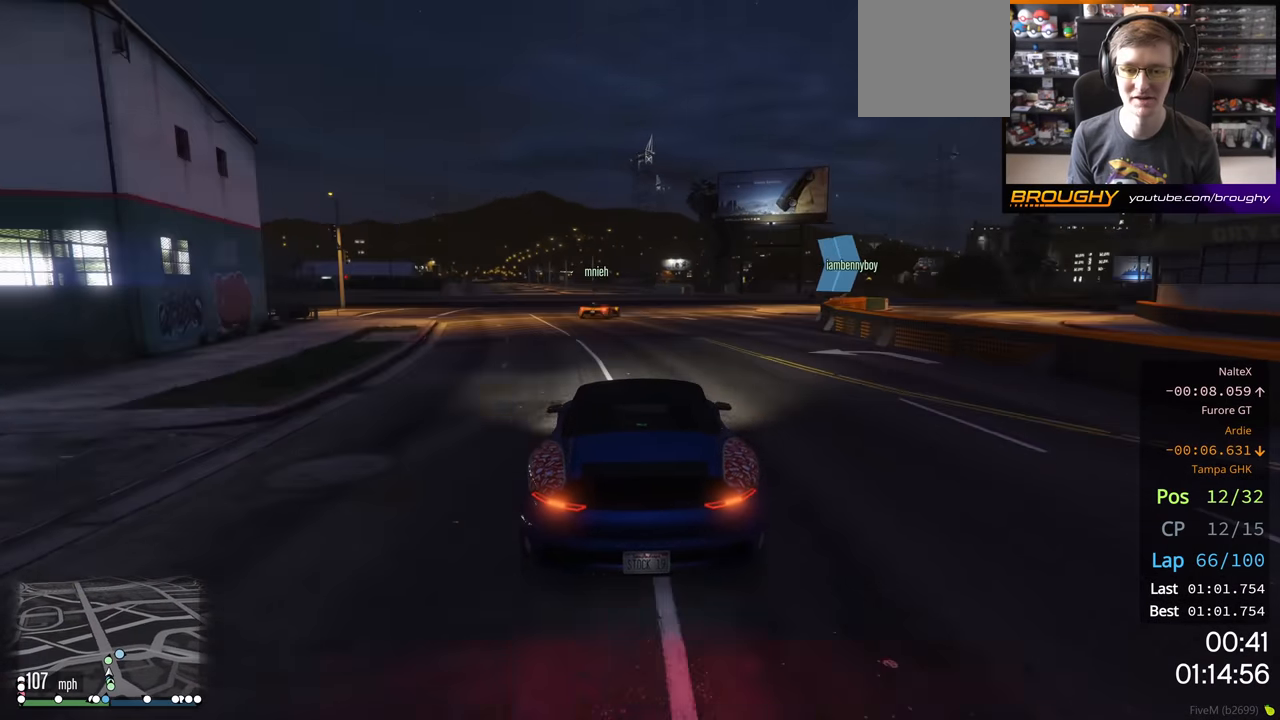
{"dt_ms": 500, "buttons": ["L2"], "left_stick": "right", "right_stick": "center", "events": [[50, "L2", "down"], [117, "R2", "up"], [233, "L2", "up"], [300, "L2", "down"]]}
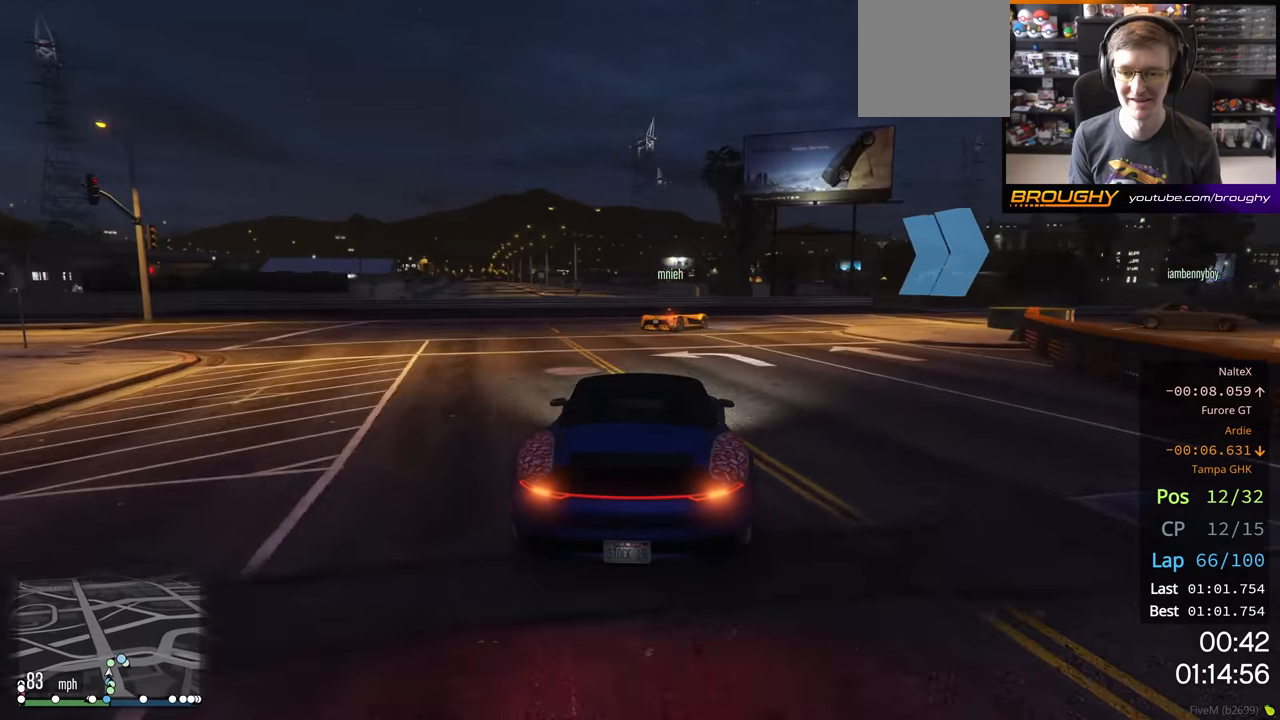
{"dt_ms": 1000, "buttons": [], "left_stick": "right", "right_stick": "center"}
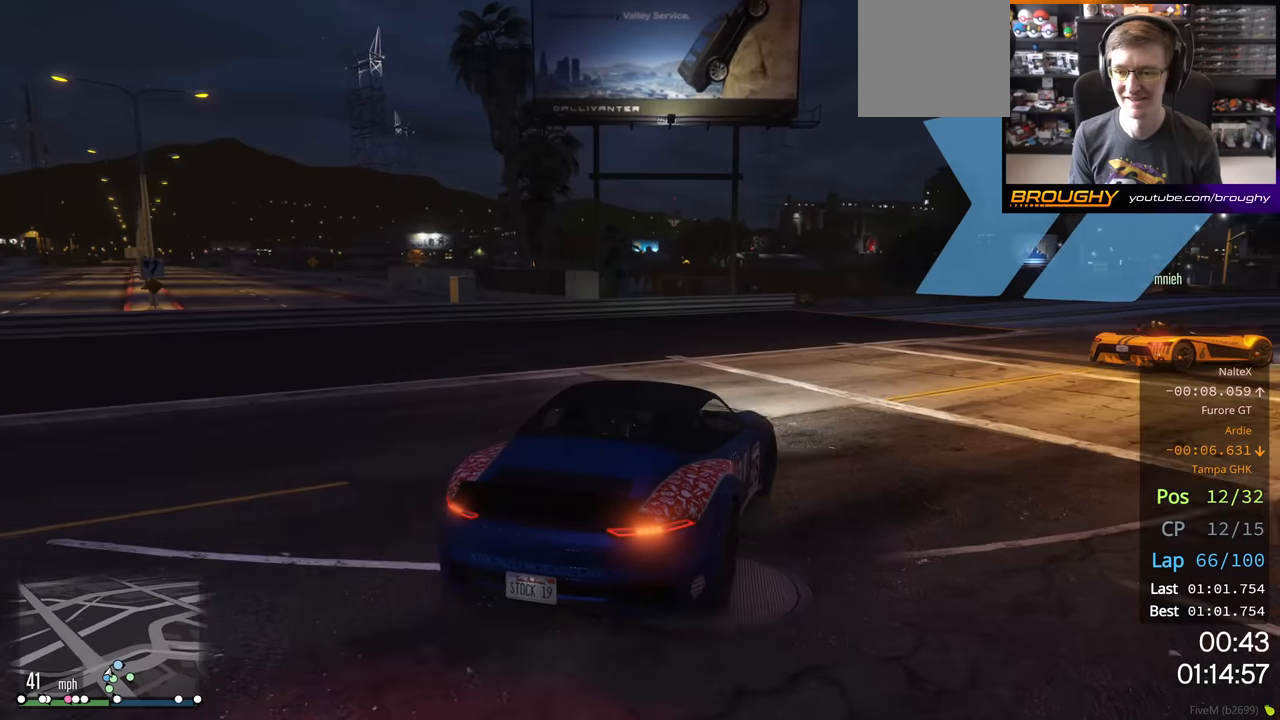
{"dt_ms": 500, "buttons": [], "left_stick": "right", "right_stick": "center", "events": []}
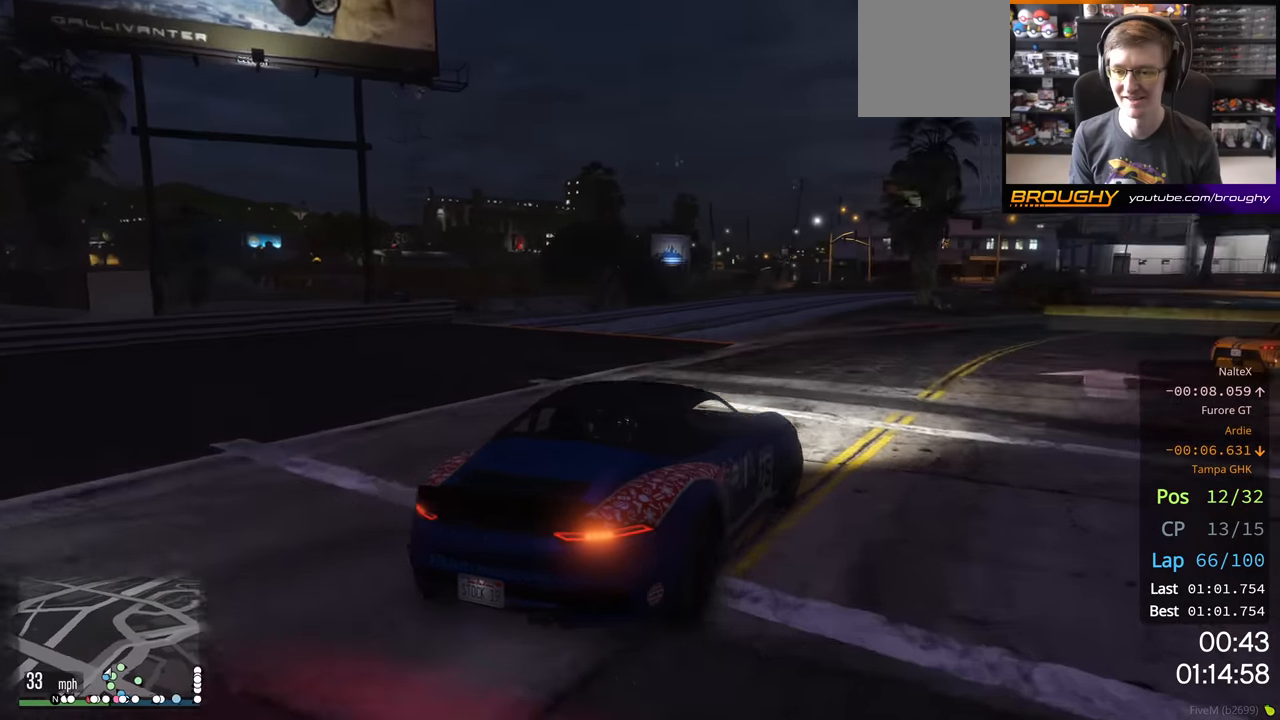
{"dt_ms": 500, "buttons": ["R2"], "left_stick": "right", "right_stick": "center", "events": [[267, "R2", "down"]]}
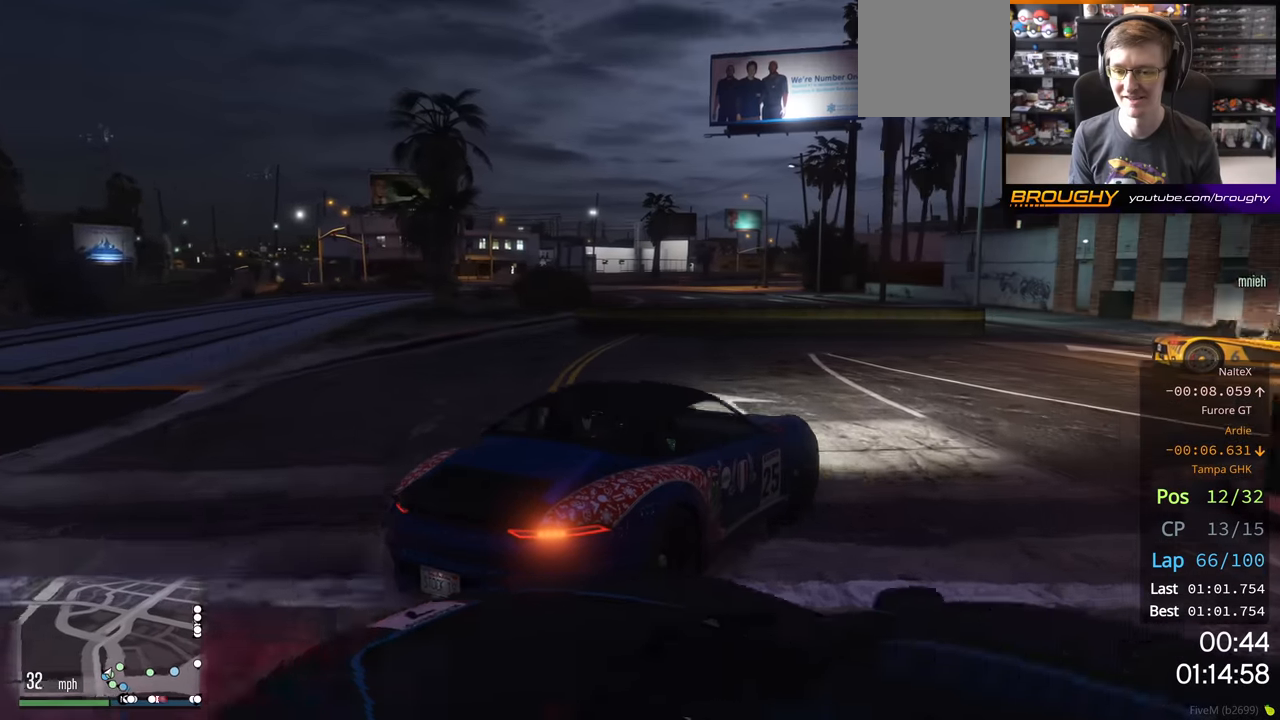
{"dt_ms": 500, "buttons": ["R2"], "left_stick": "down-right", "right_stick": "center", "events": [[67, "left_stick", "center"], [200, "left_stick", "down-right"]]}
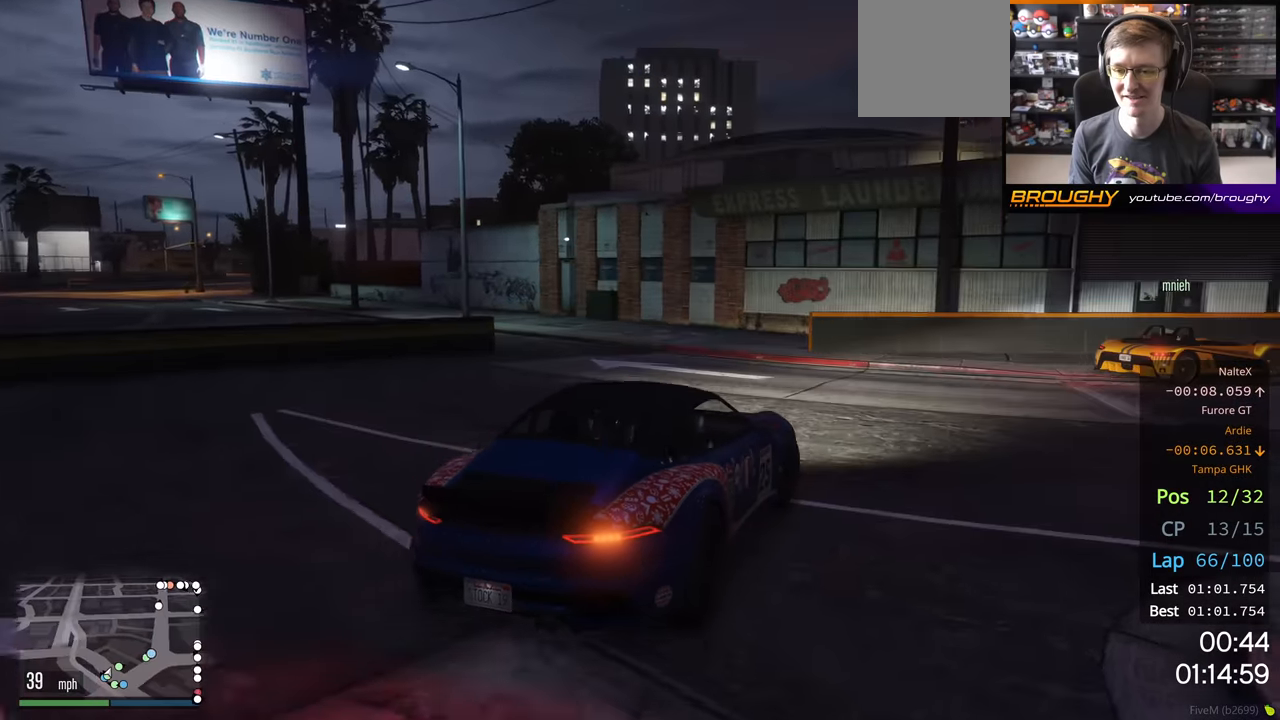
{"dt_ms": 500, "buttons": ["R2"], "left_stick": "right", "right_stick": "center", "events": [[350, "left_stick", "center"], [450, "left_stick", "right"]]}
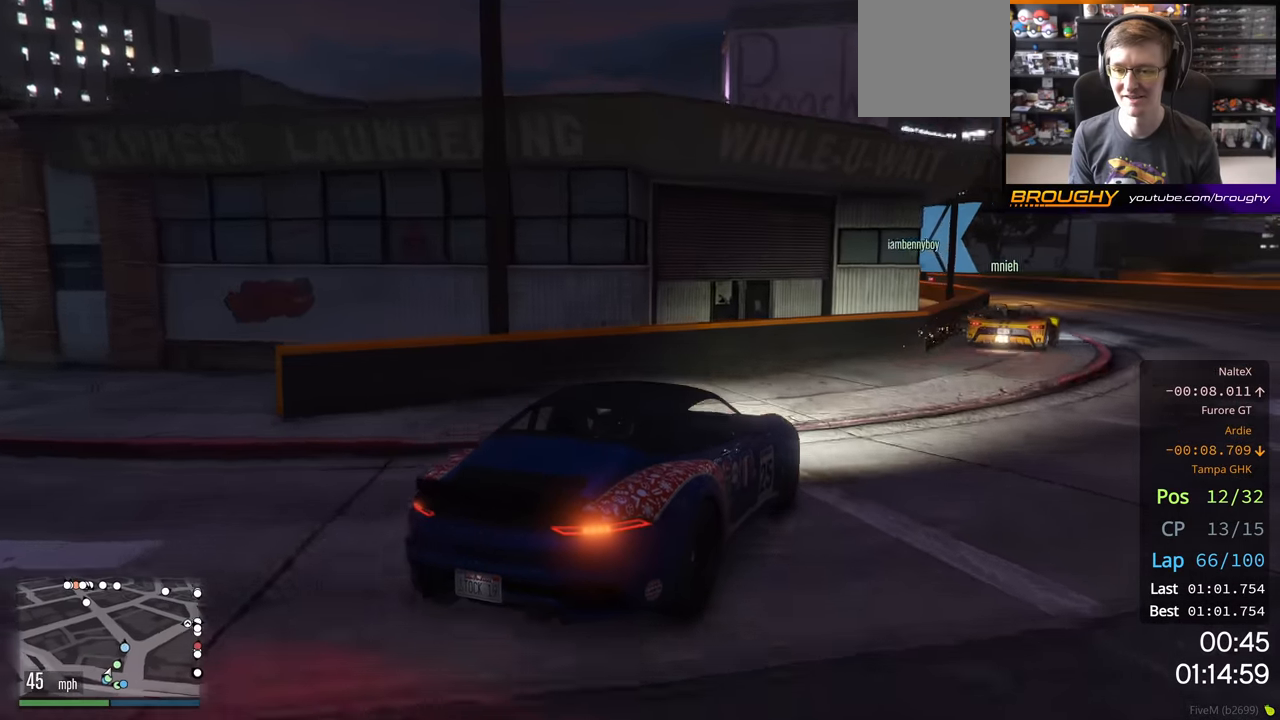
{"dt_ms": 500, "buttons": ["R2"], "left_stick": "left", "right_stick": "center", "events": [[167, "left_stick", "center"], [500, "left_stick", "left"]]}
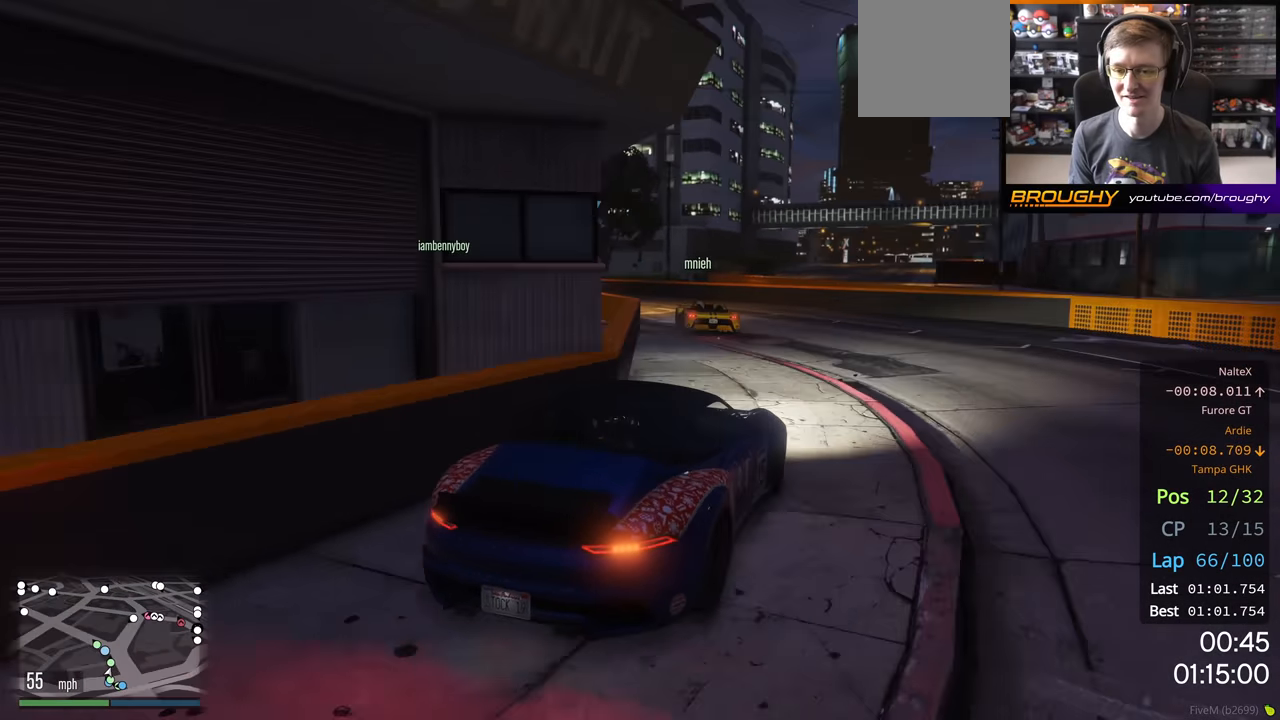
{"dt_ms": 500, "buttons": ["R2"], "left_stick": "center", "right_stick": "center", "events": [[200, "left_stick", "center"], [300, "left_stick", "left"], [450, "left_stick", "center"]]}
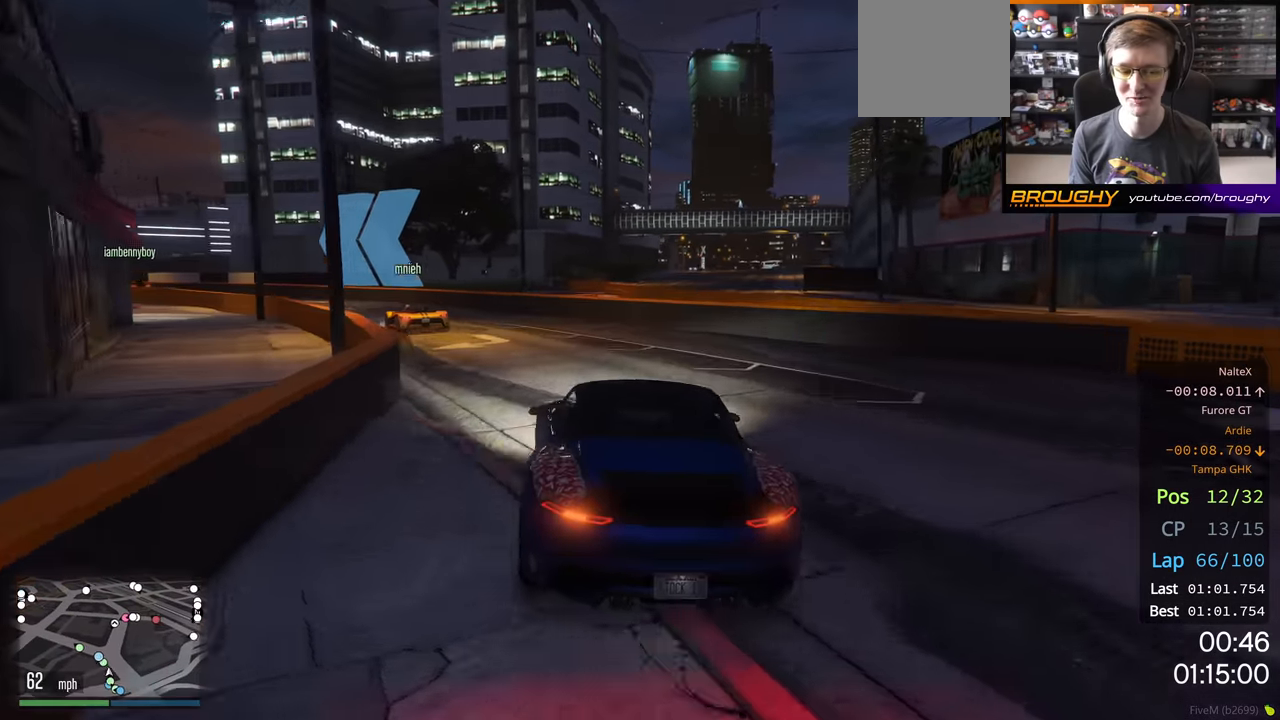
{"dt_ms": 500, "buttons": ["R2"], "left_stick": "up-left", "right_stick": "center", "events": [[83, "left_stick", "left"], [267, "left_stick", "center"], [417, "left_stick", "left"], [467, "left_stick", "up-left"]]}
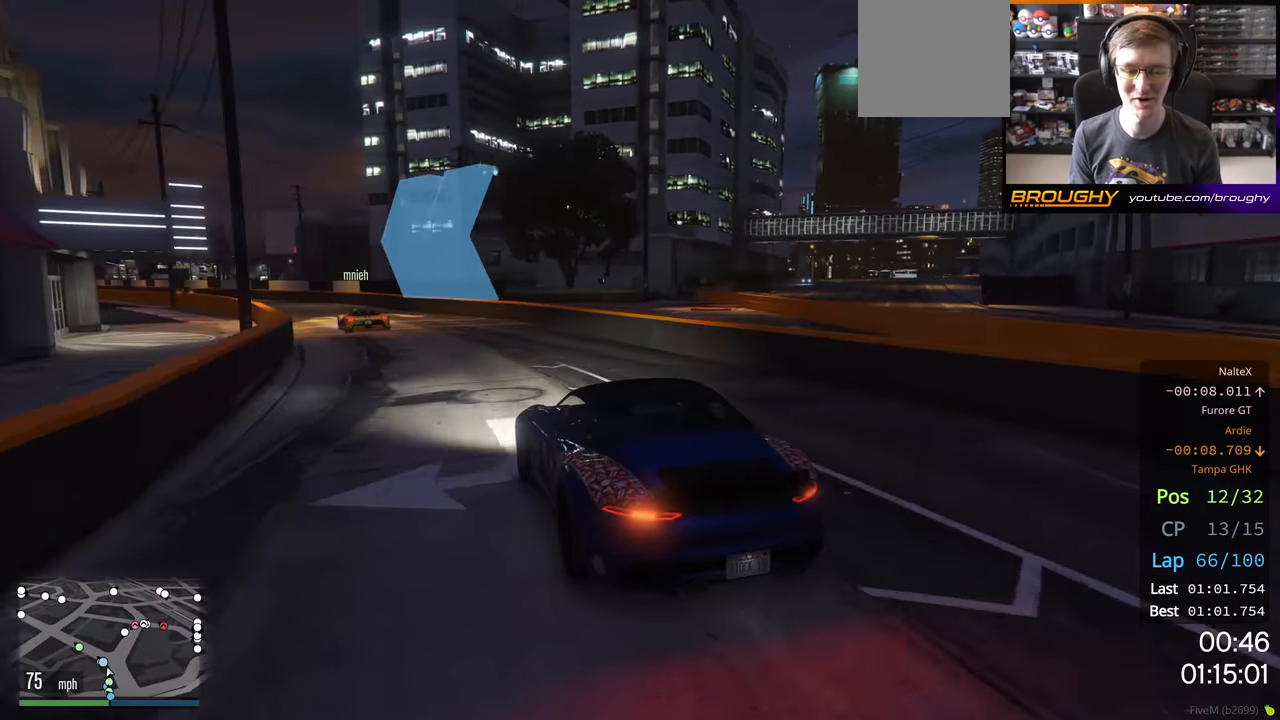
{"dt_ms": 500, "buttons": ["R2"], "left_stick": "center", "right_stick": "center", "events": [[117, "left_stick", "center"], [283, "left_stick", "left"], [483, "left_stick", "center"]]}
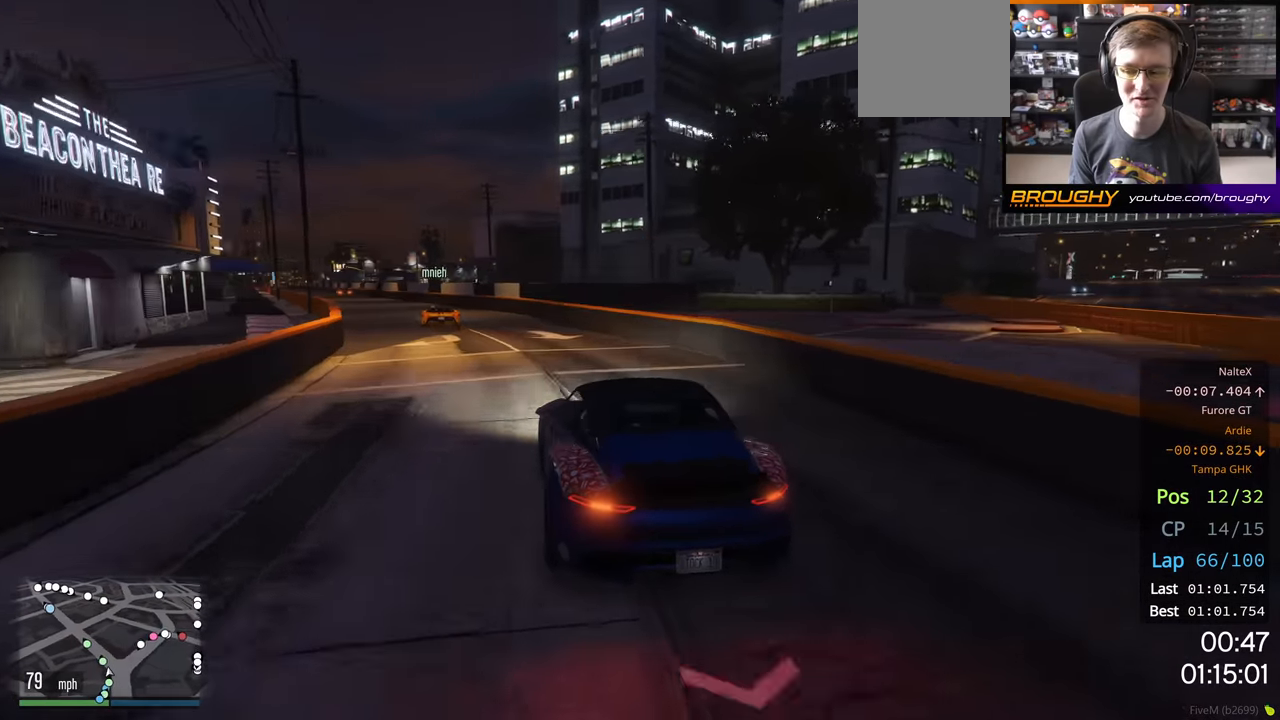
{"dt_ms": 500, "buttons": ["R2"], "left_stick": "up-left", "right_stick": "center", "events": [[83, "left_stick", "up-left"], [233, "left_stick", "center"], [383, "left_stick", "up-left"]]}
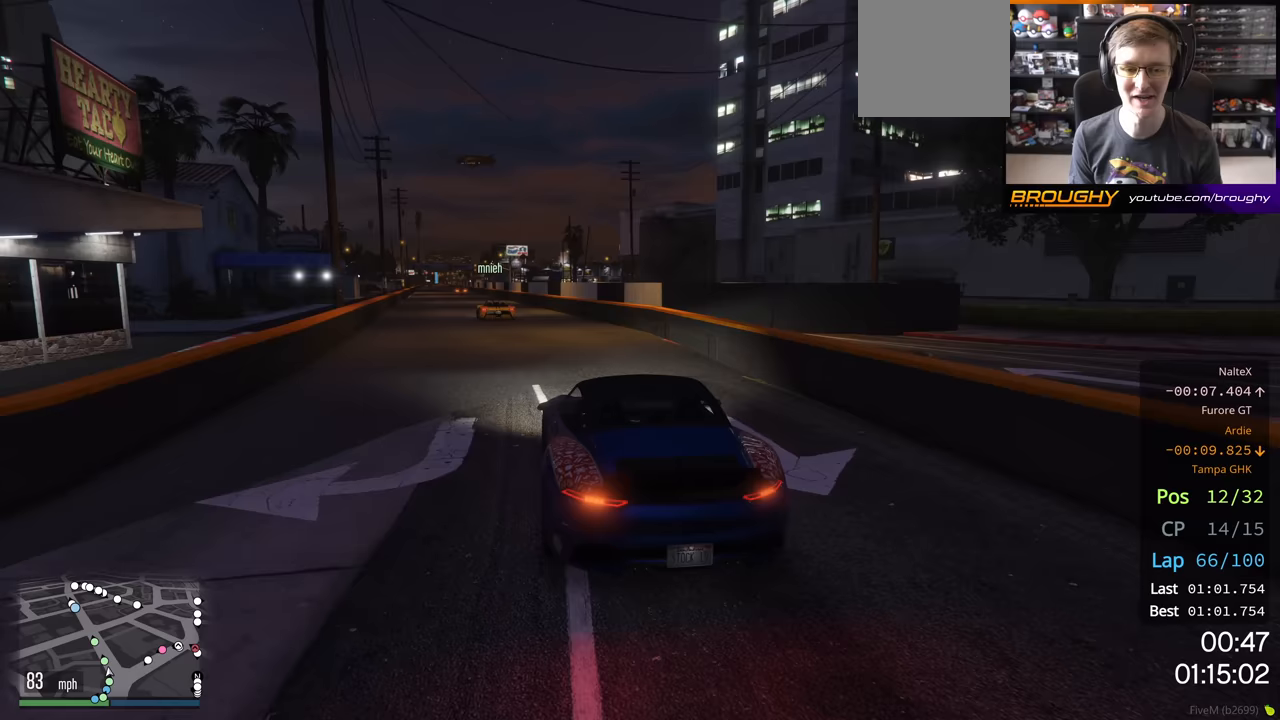
{"dt_ms": 500, "buttons": ["R2"], "left_stick": "center", "right_stick": "center", "events": [[33, "left_stick", "center"], [133, "left_stick", "up-left"], [250, "left_stick", "center"]]}
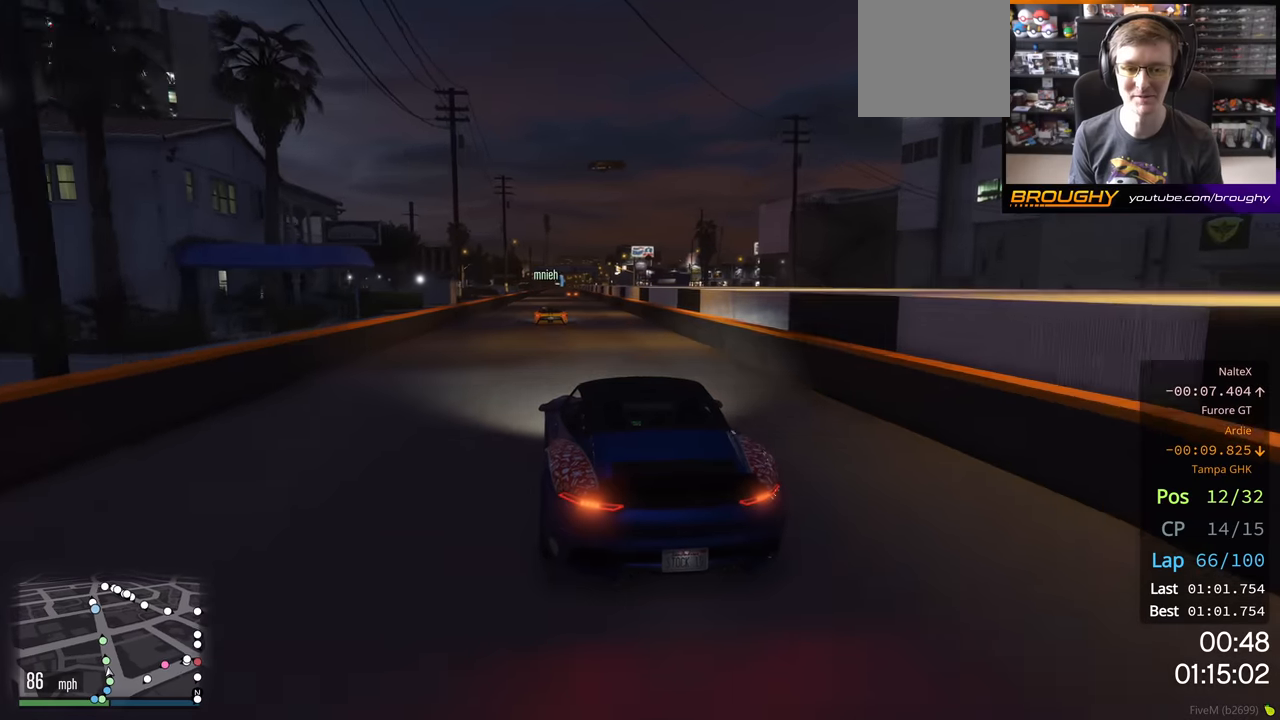
{"dt_ms": 500, "buttons": ["R2"], "left_stick": "center", "right_stick": "center", "events": []}
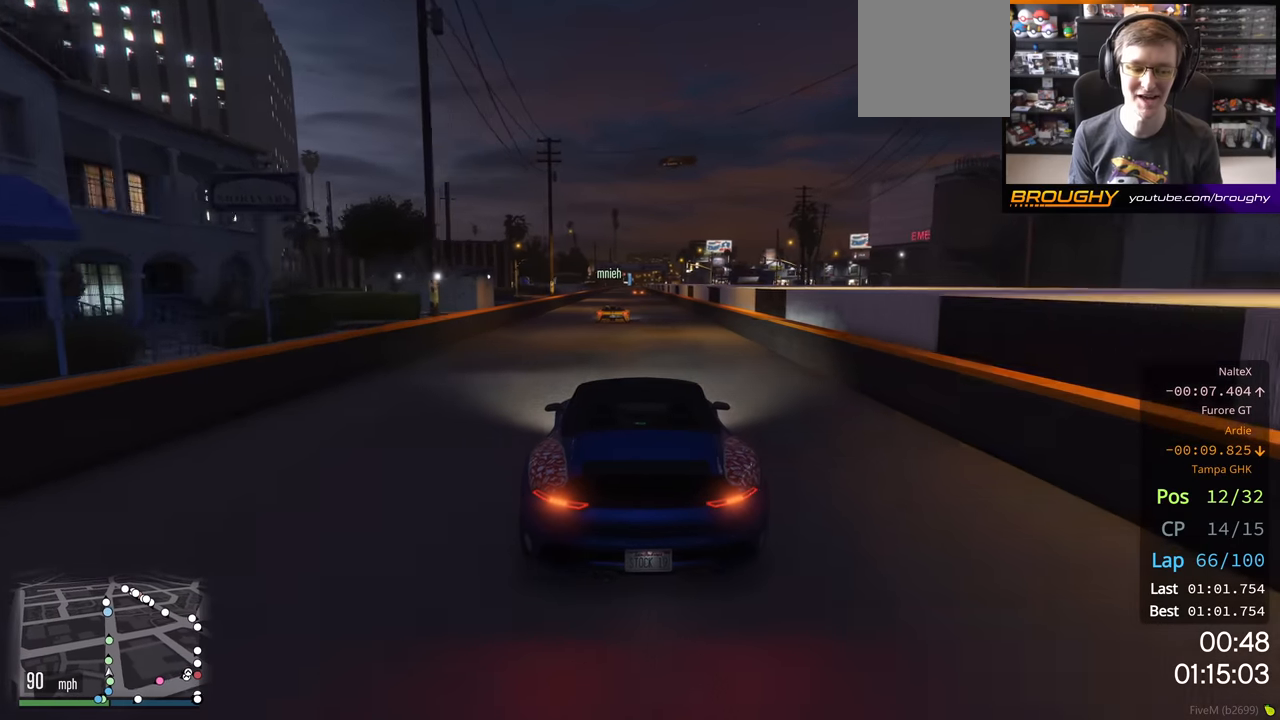
{"dt_ms": 500, "buttons": ["R2"], "left_stick": "center", "right_stick": "center", "events": []}
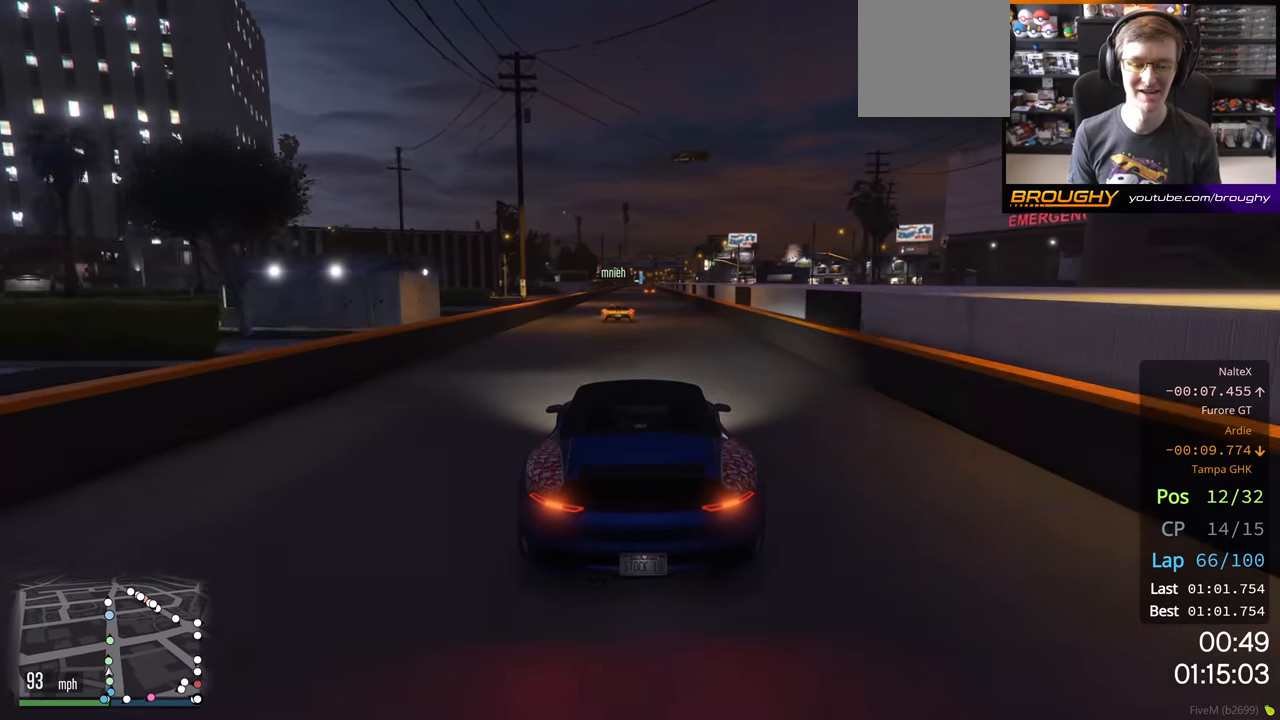
{"dt_ms": 500, "buttons": ["R2"], "left_stick": "center", "right_stick": "center", "events": []}
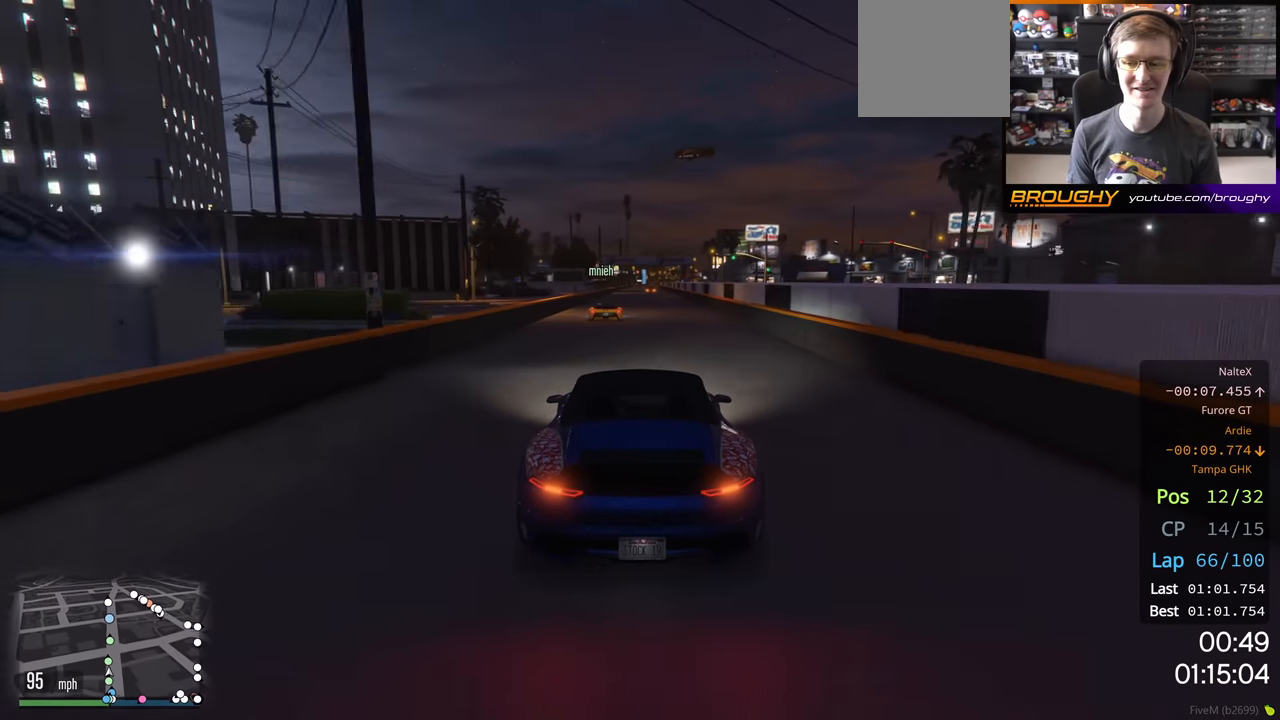
{"dt_ms": 500, "buttons": ["R2"], "left_stick": "center", "right_stick": "center", "events": []}
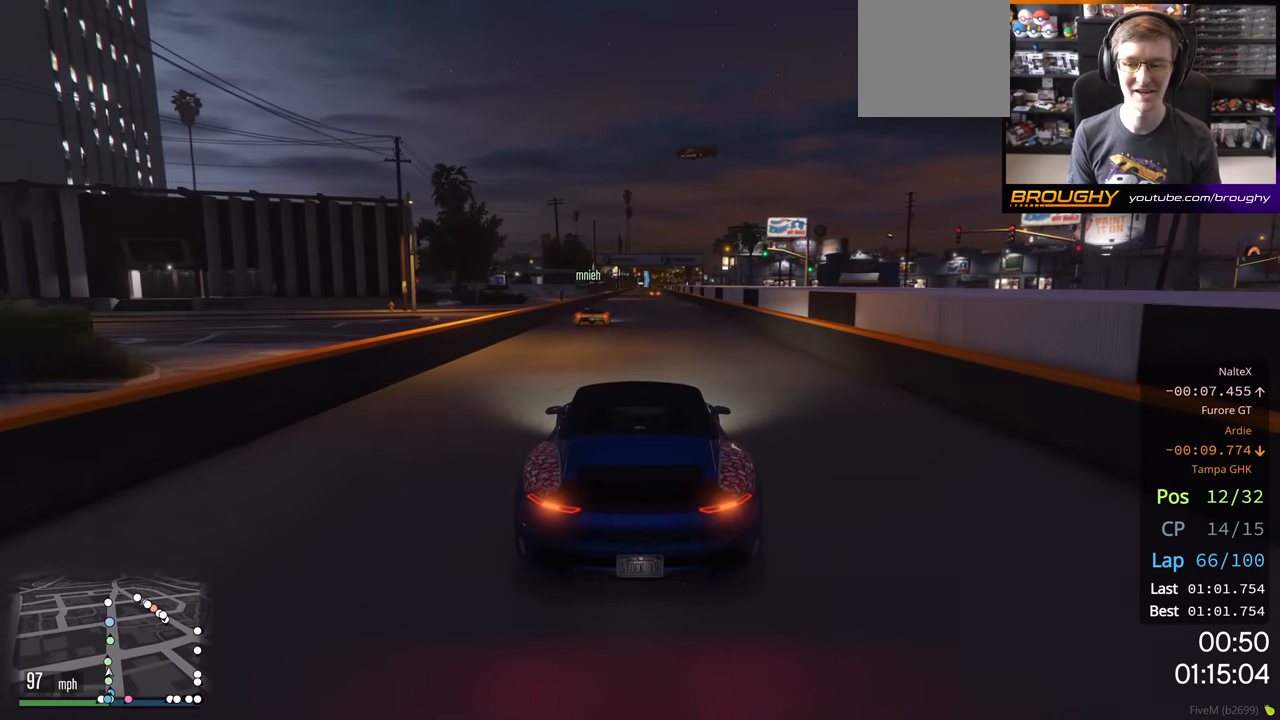
{"dt_ms": 500, "buttons": ["R2"], "left_stick": "center", "right_stick": "center", "events": []}